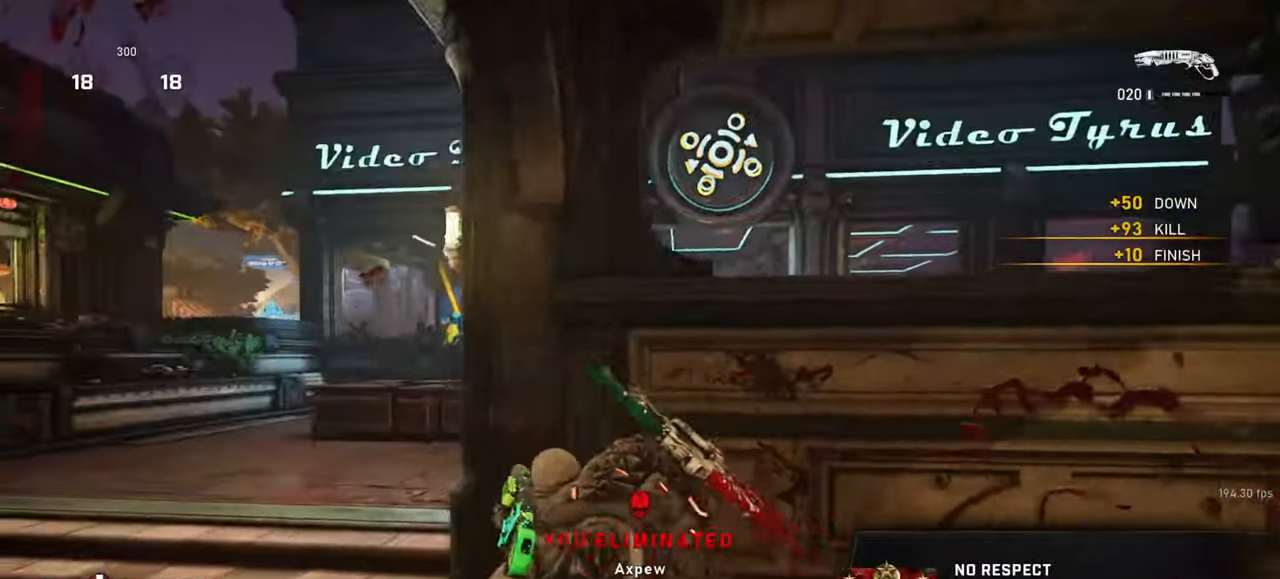
Gameplay with keyboard and mouse; each line is a JSON object with the keys and mouse buttons held at the frame after it. "events" lists presses ("down") and releases ("up") of "a", "ctrl", "d", "e", "f", "q", "r", "s", "shift", "space", "tab", "w", "mouse_left", "mouse_wheel", "mouse_right", "mouse_mb4" and "mouse_mb5" between this image and that frame as [ms after this image, input, new state], when the widget could be followed in between. "mouse_left", "mouse_wheel", "mouse_right", "mouse_mb4", "mouse_mb5" = the "left", "wheel", "right", "mb4", "mb5" buttons of the "mouse" list. No other keys are recorded. "wheel" means that the mouse wheel is clicked or scrolled. Mouse movement is not recorded.
{"keys": ["space", "w"], "mouse": [], "events": [[200, "space", "down"], [283, "shift", "down"], [433, "shift", "up"]]}
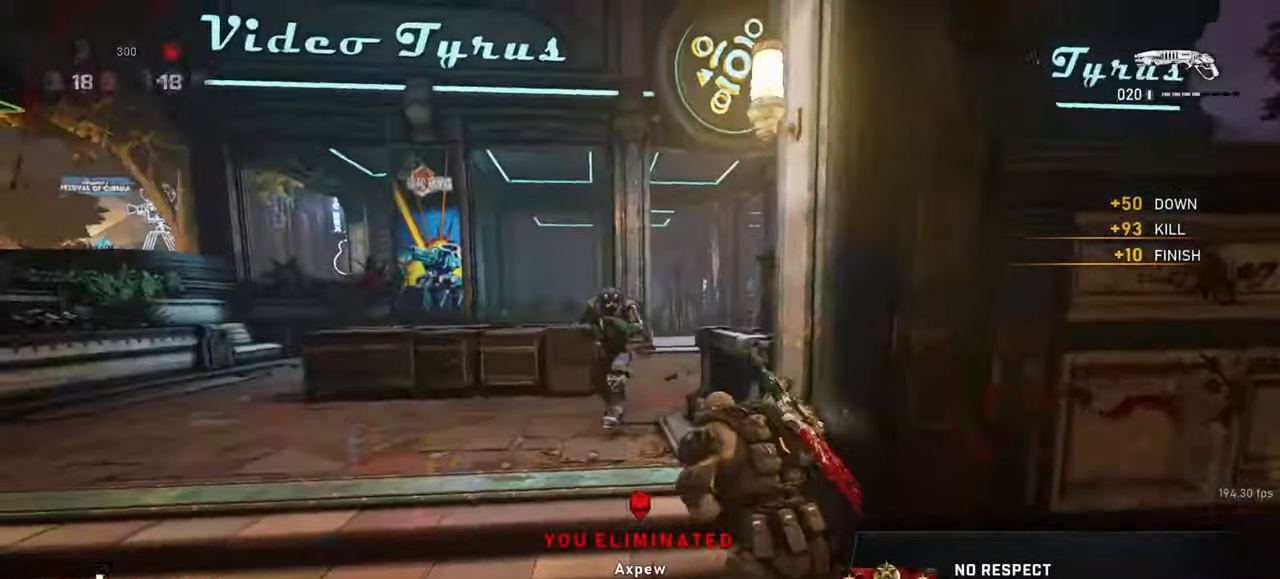
{"keys": [], "mouse": [], "events": [[17, "space", "up"], [100, "a", "down"], [233, "space", "down"], [267, "mouse_left", "down"], [417, "mouse_left", "up"], [450, "a", "up"], [450, "space", "up"], [483, "w", "up"]]}
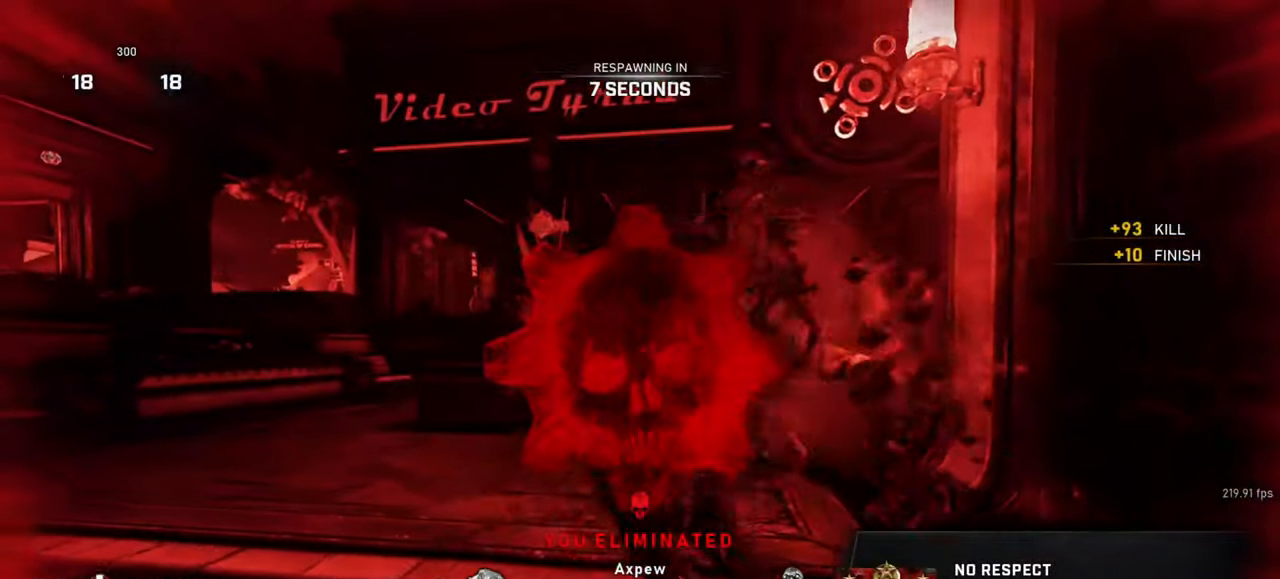
{"keys": [], "mouse": [], "events": []}
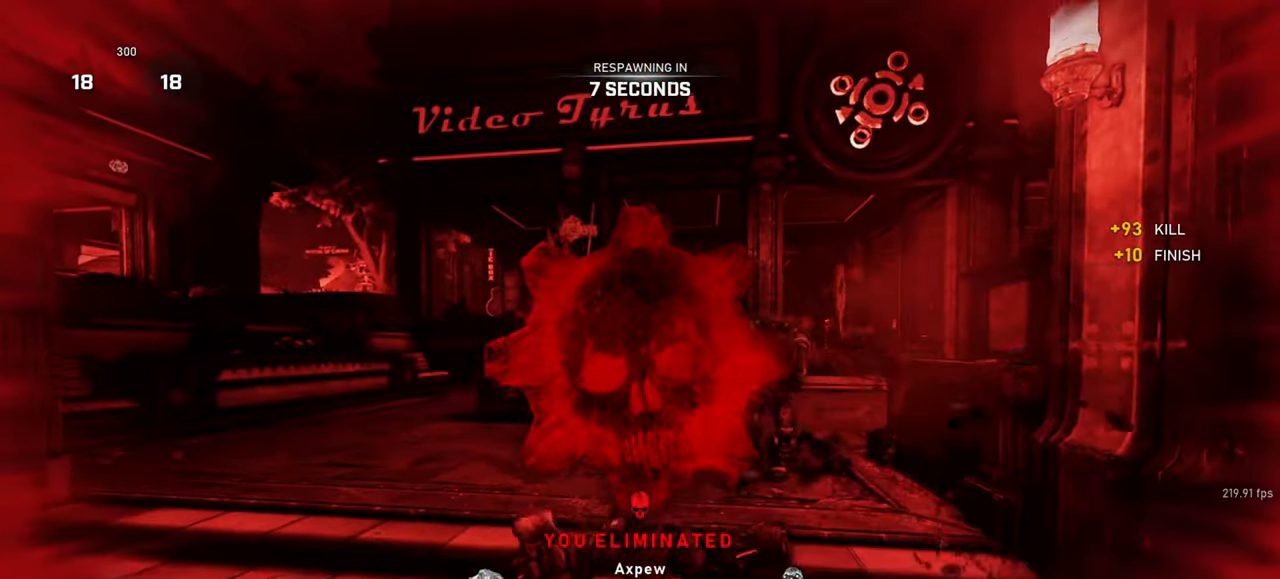
{"keys": [], "mouse": [], "events": []}
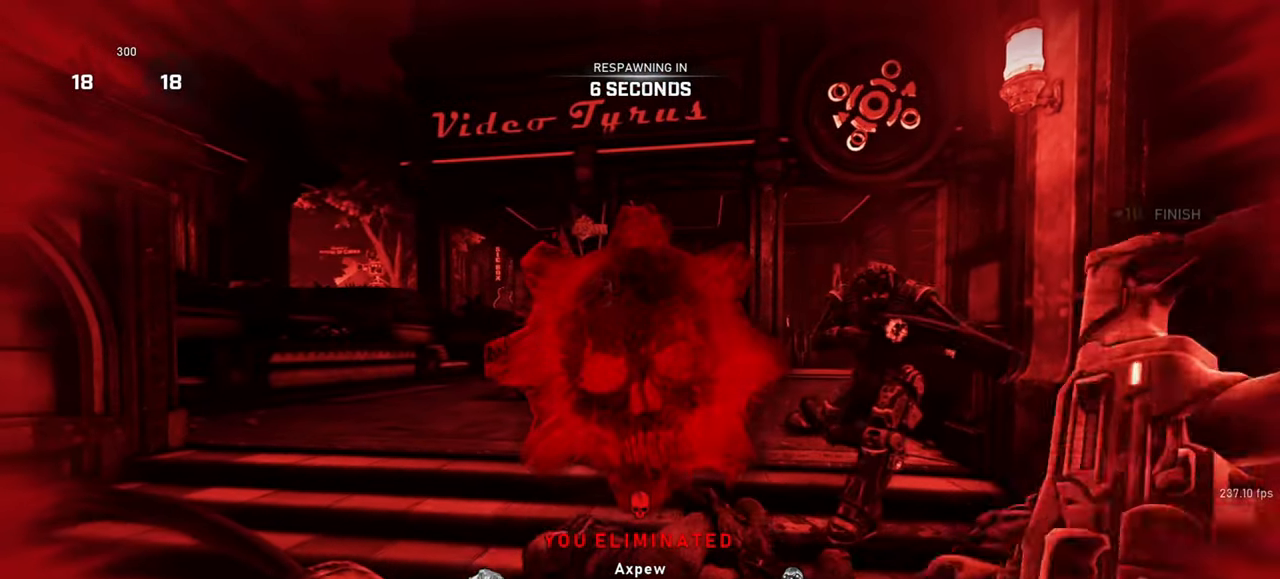
{"keys": [], "mouse": [], "events": [[100, "tab", "down"], [183, "tab", "up"], [267, "tab", "down"], [317, "tab", "up"]]}
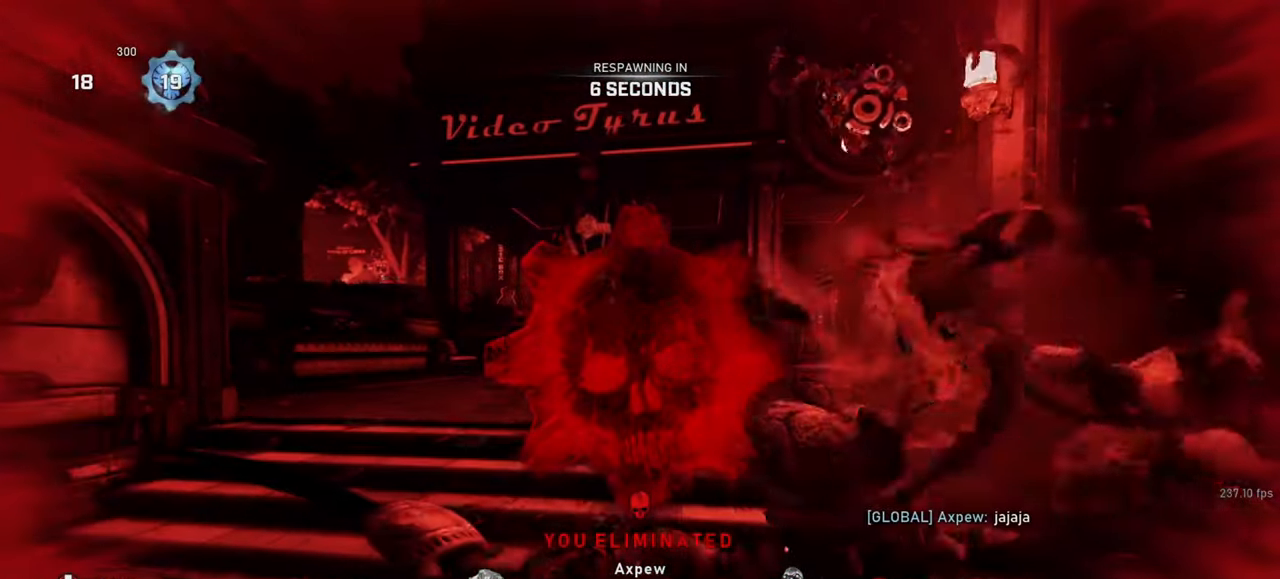
{"keys": [], "mouse": [], "events": []}
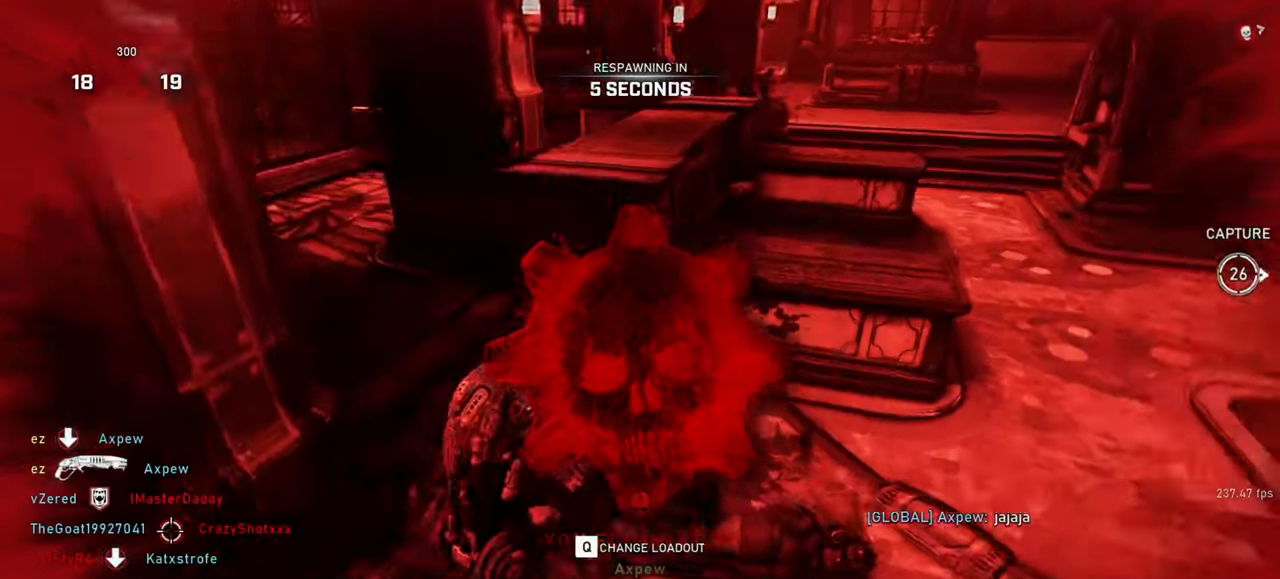
{"keys": [], "mouse": [], "events": []}
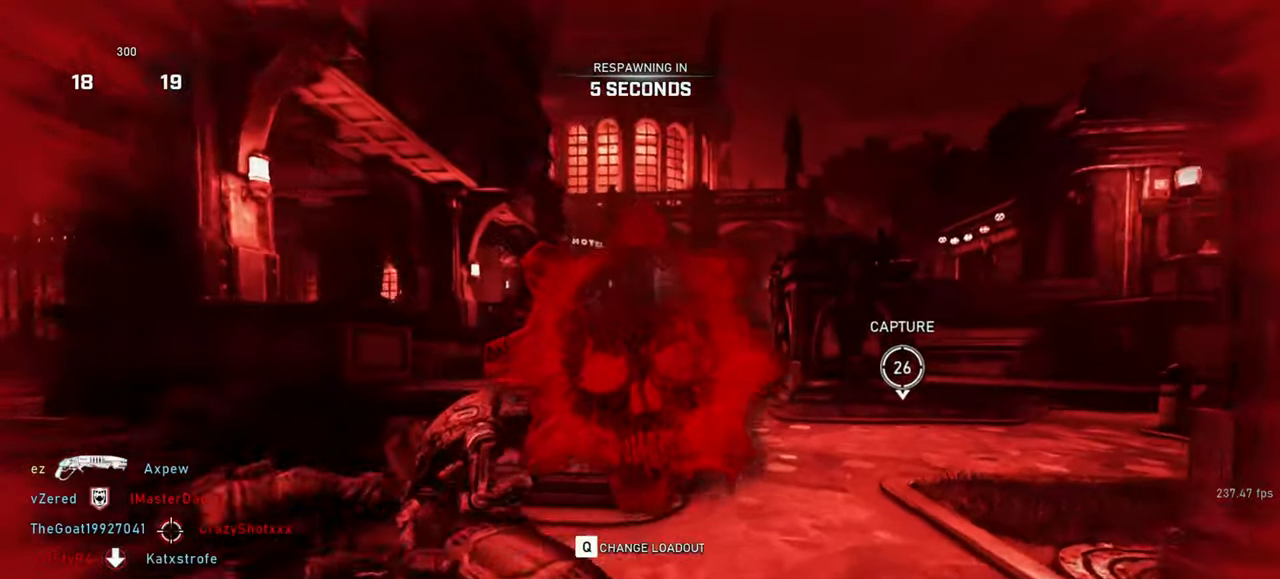
{"keys": [], "mouse": [], "events": []}
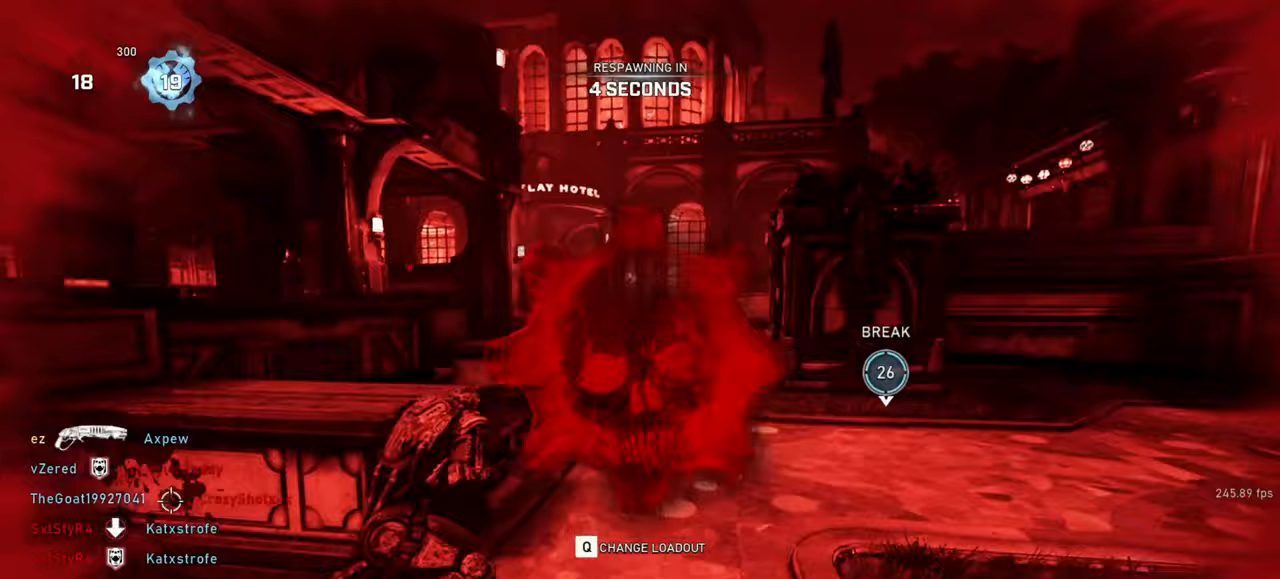
{"keys": [], "mouse": [], "events": []}
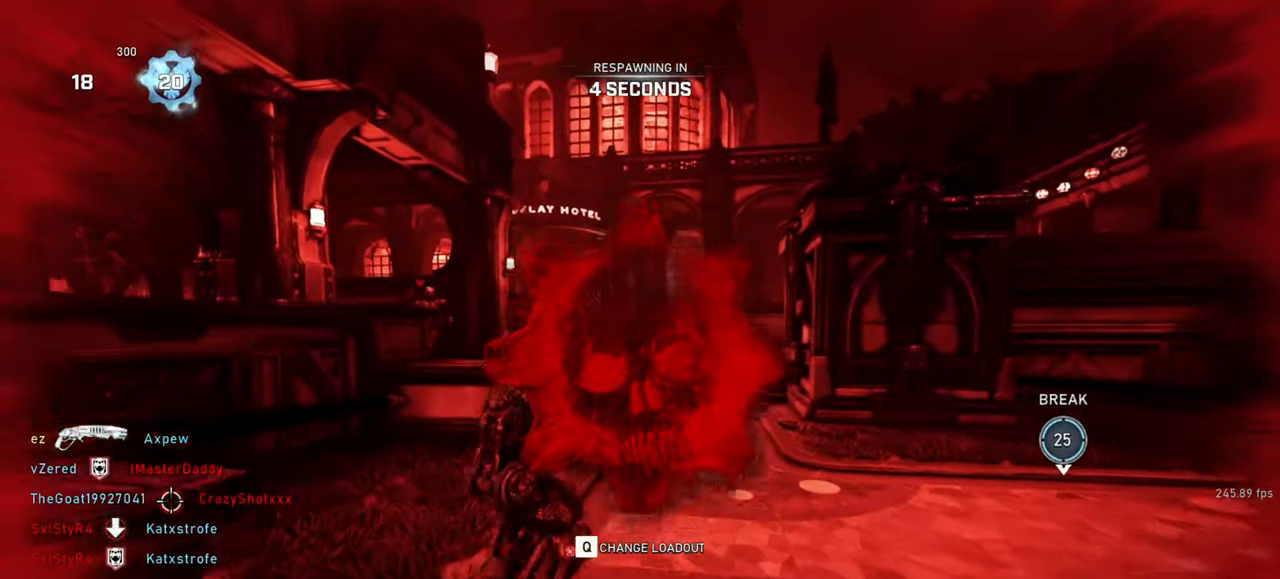
{"keys": [], "mouse": [], "events": []}
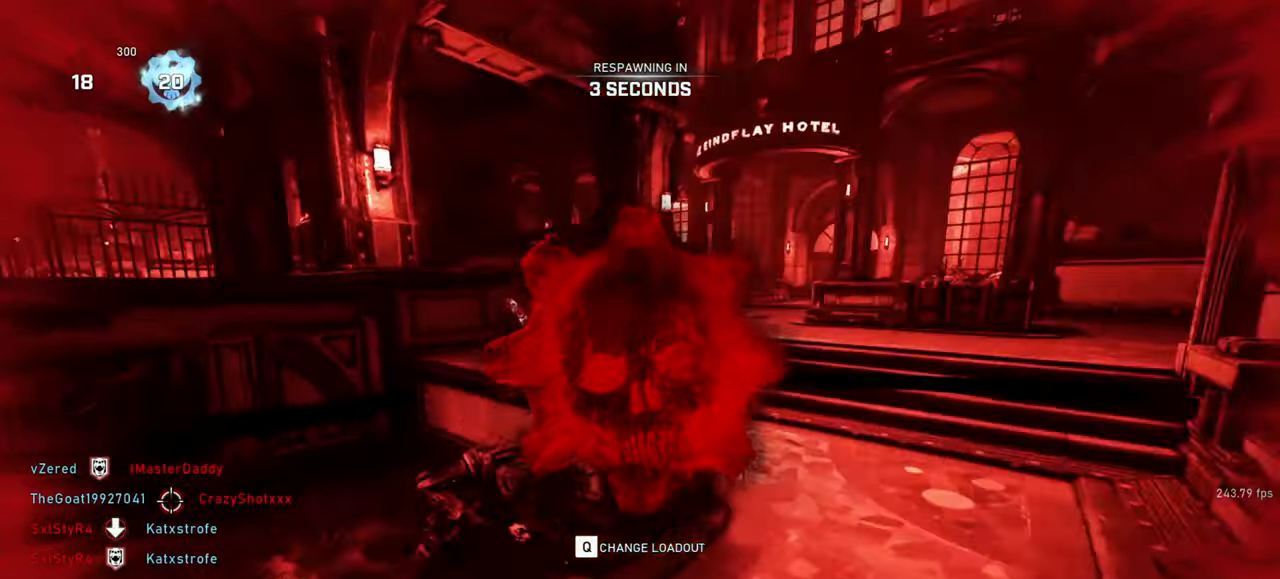
{"keys": [], "mouse": [], "events": []}
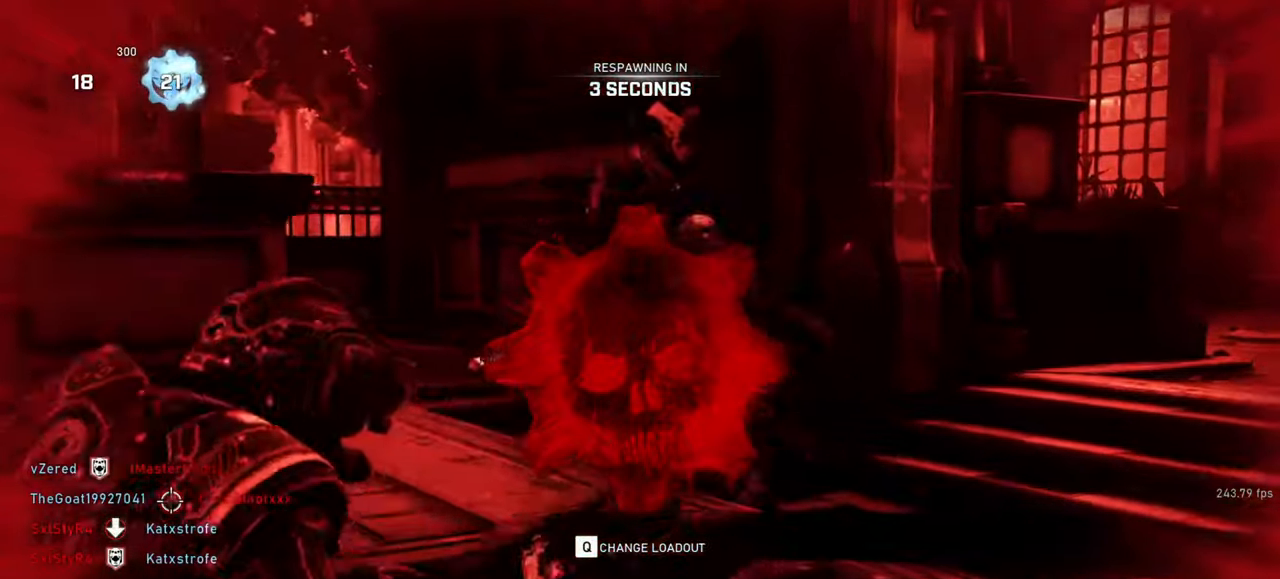
{"keys": [], "mouse": [], "events": []}
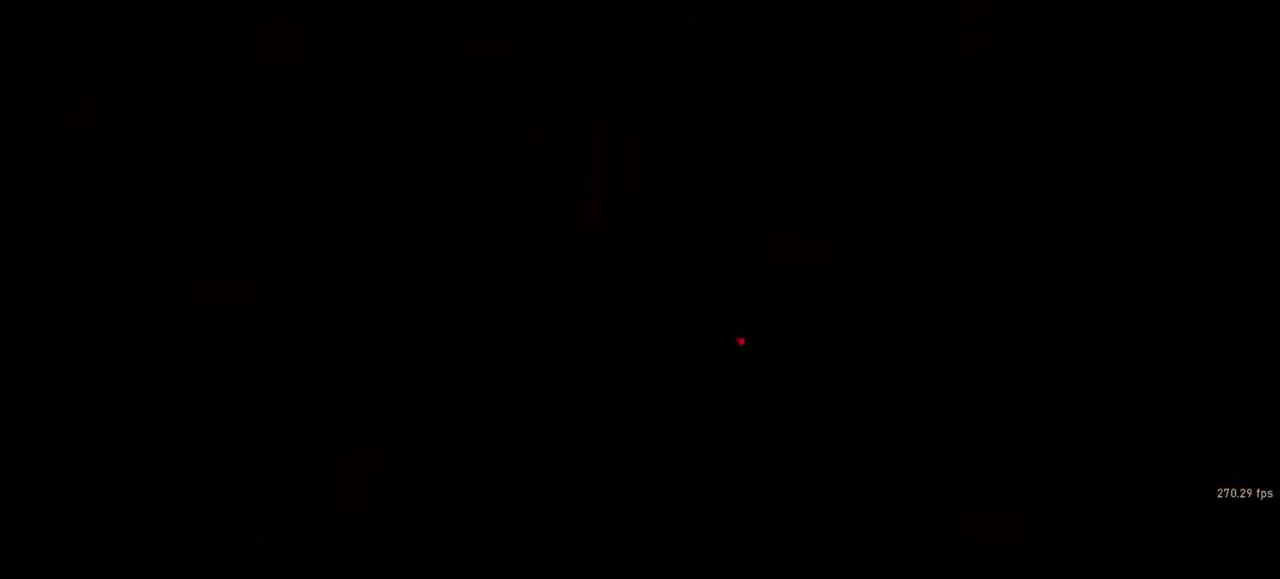
{"keys": [], "mouse": [], "events": []}
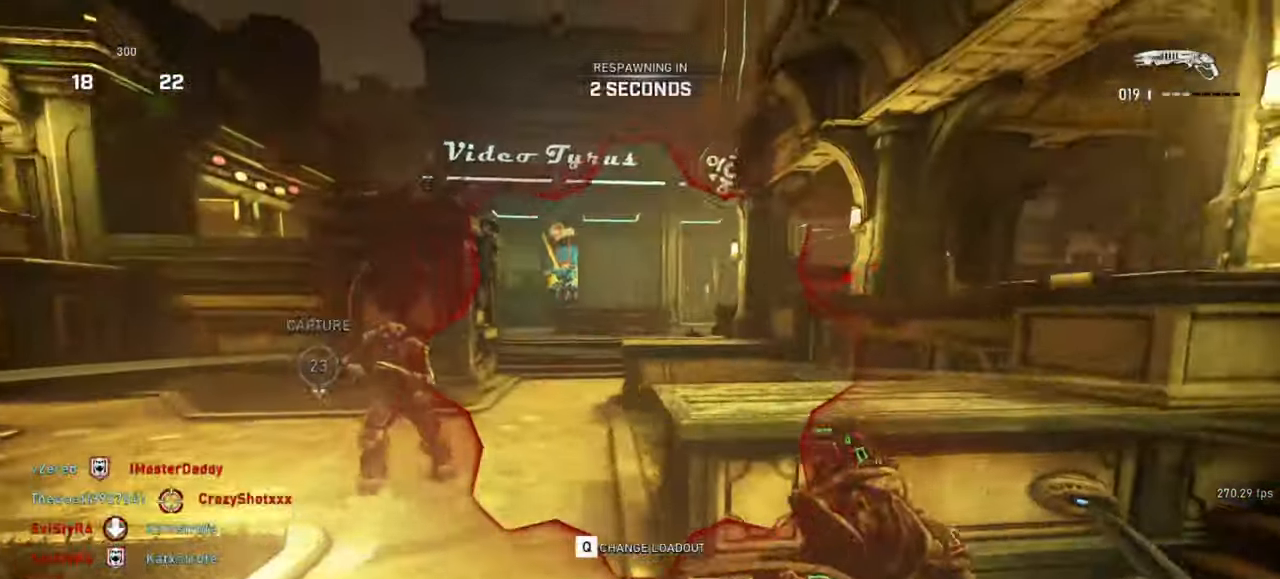
{"keys": [], "mouse": [], "events": [[283, "s", "down"], [300, "s", "up"]]}
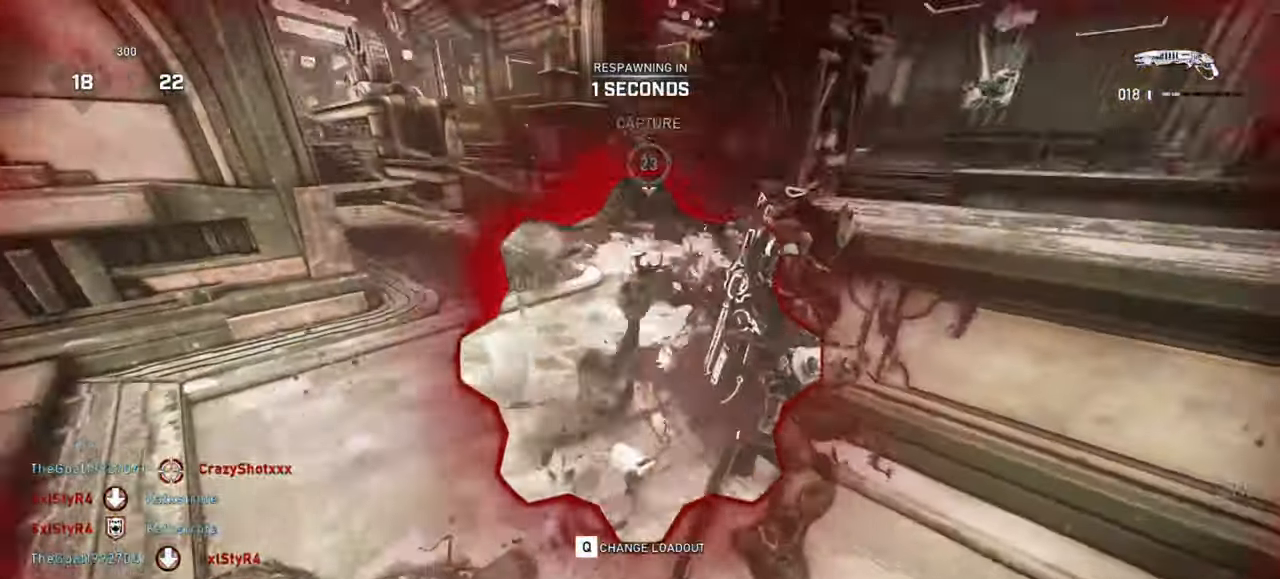
{"keys": ["w"], "mouse": [], "events": [[383, "w", "down"], [417, "space", "down"], [483, "space", "up"]]}
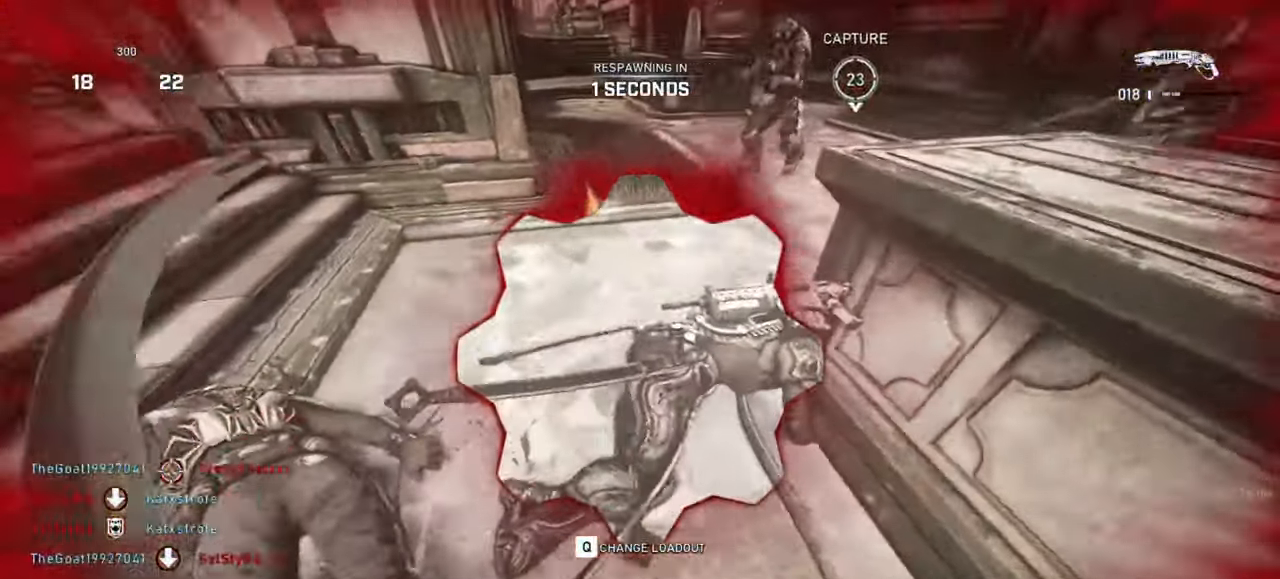
{"keys": ["w"], "mouse": [], "events": [[67, "shift", "down"], [83, "space", "down"], [133, "space", "up"], [250, "space", "down"], [283, "shift", "up"], [300, "space", "up"], [417, "space", "down"], [467, "space", "up"]]}
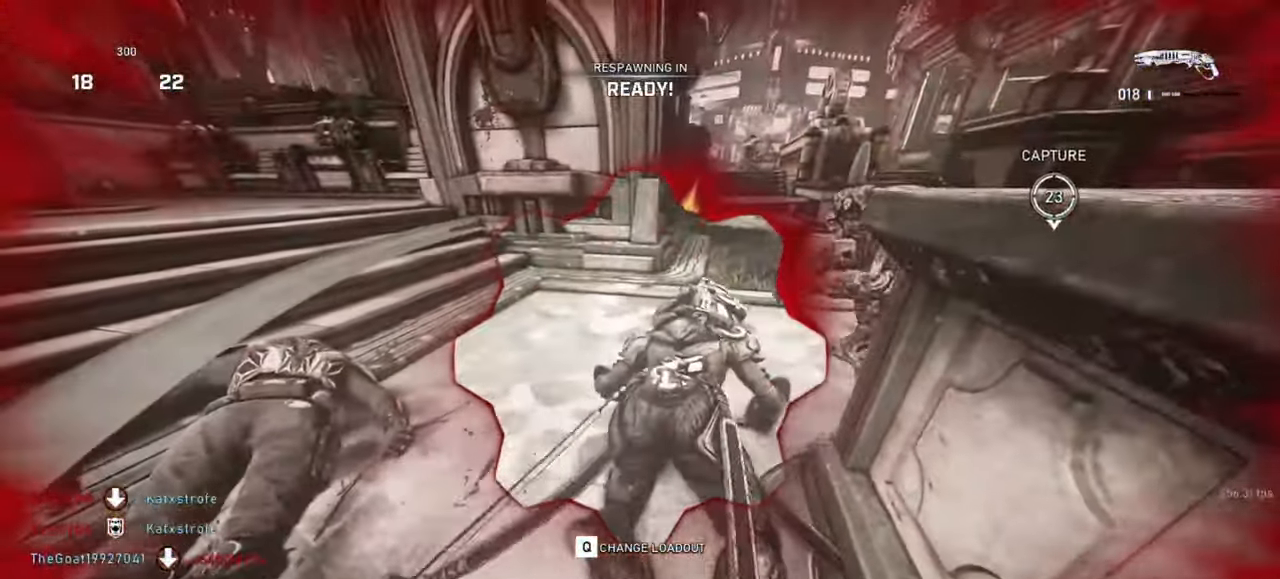
{"keys": ["shift", "space", "w"], "mouse": [], "events": [[33, "shift", "down"], [67, "space", "down"], [150, "space", "up"], [200, "shift", "up"], [250, "space", "down"], [317, "space", "up"], [383, "shift", "down"], [417, "space", "down"]]}
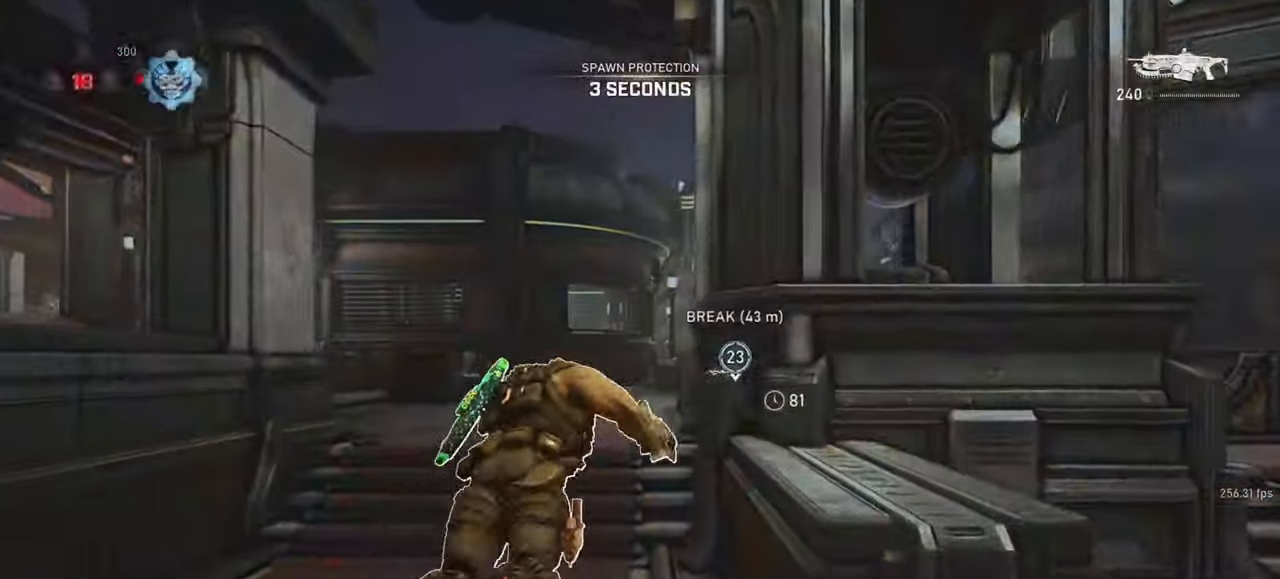
{"keys": ["space", "tab", "w"], "mouse": [], "events": [[67, "r", "down"], [150, "shift", "up"], [167, "r", "up"], [267, "shift", "down"], [417, "shift", "up"], [500, "tab", "down"]]}
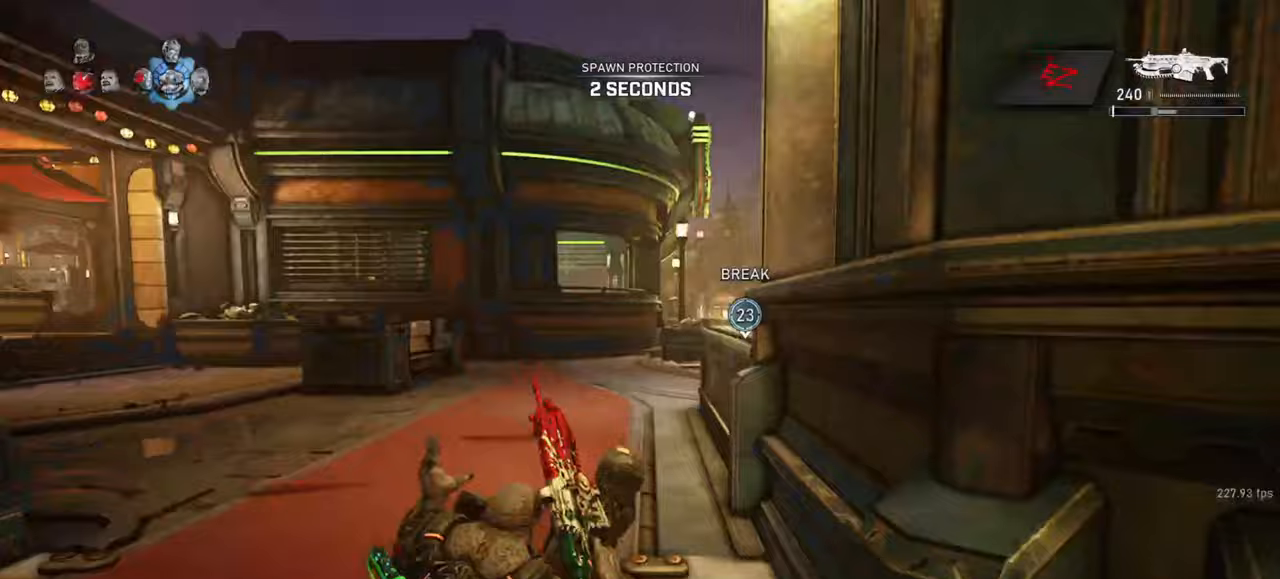
{"keys": ["space", "w"], "mouse": [], "events": [[83, "tab", "up"]]}
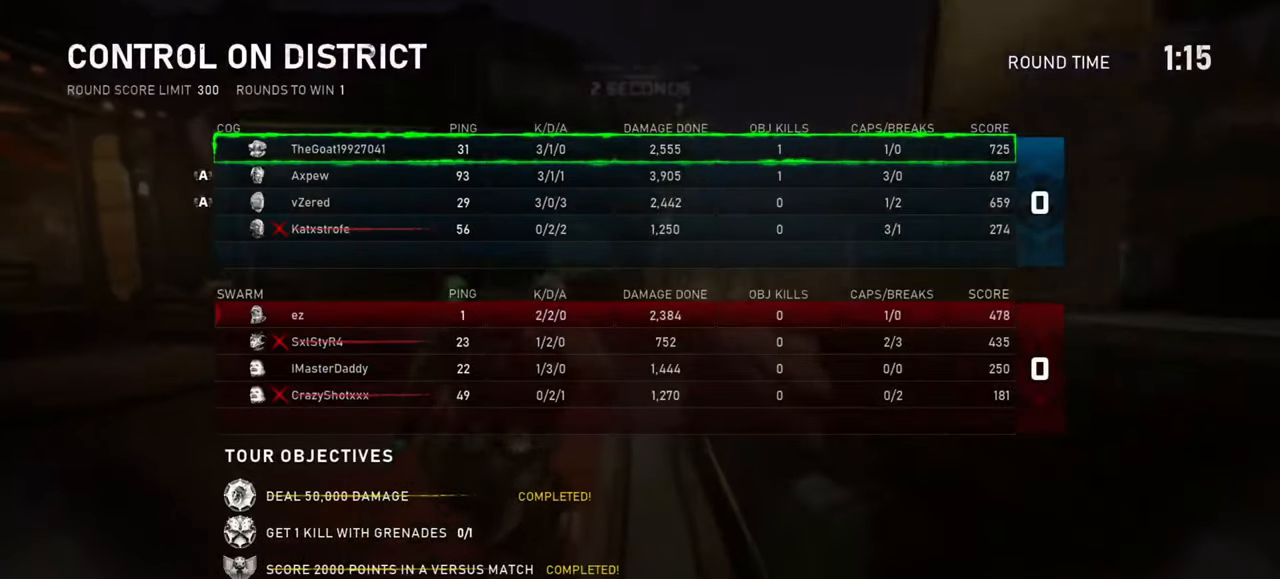
{"keys": ["space", "w"], "mouse": [], "events": [[167, "r", "down"], [267, "r", "up"]]}
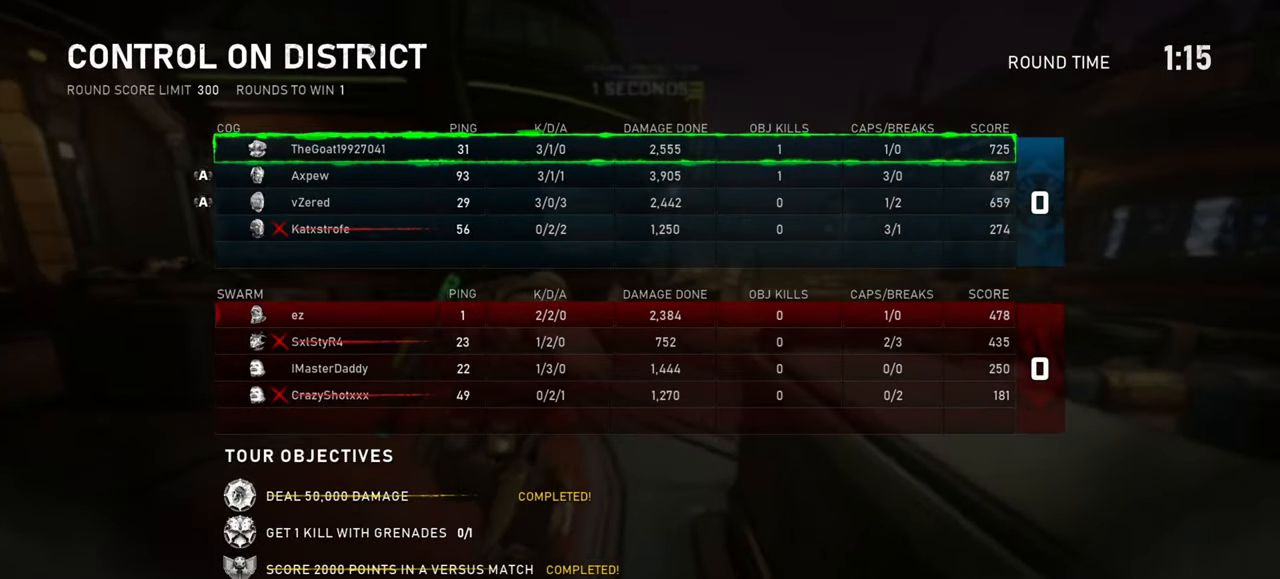
{"keys": ["d", "space", "w"], "mouse": [], "events": [[483, "d", "down"]]}
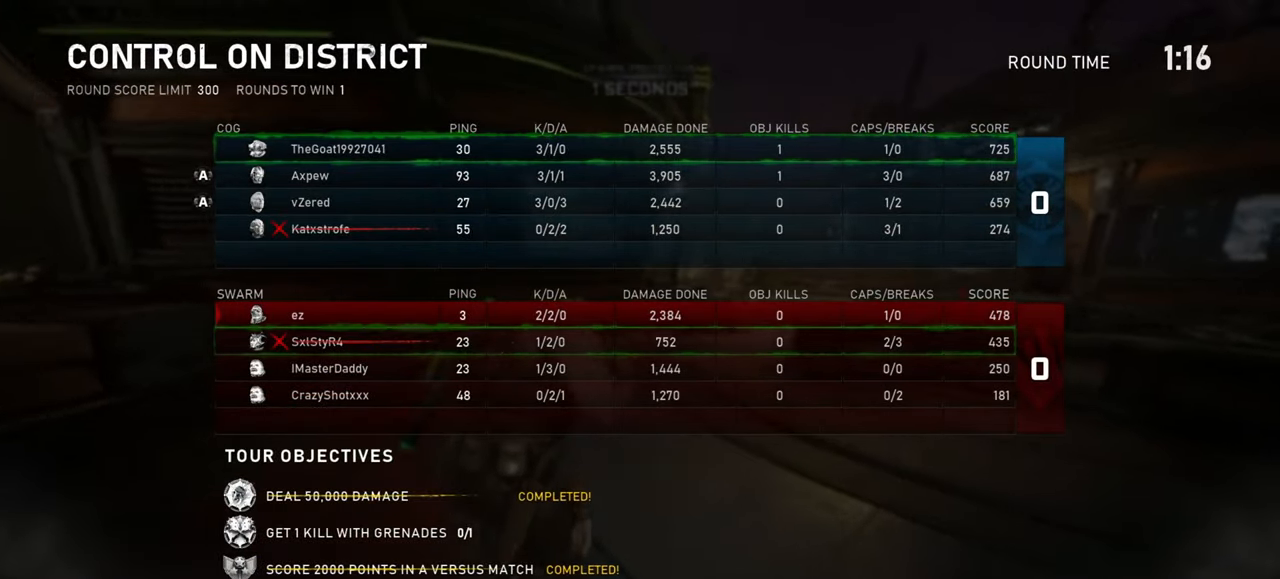
{"keys": ["space", "w"], "mouse": [], "events": [[117, "d", "up"], [133, "tab", "down"], [233, "tab", "up"], [367, "r", "down"], [433, "r", "up"]]}
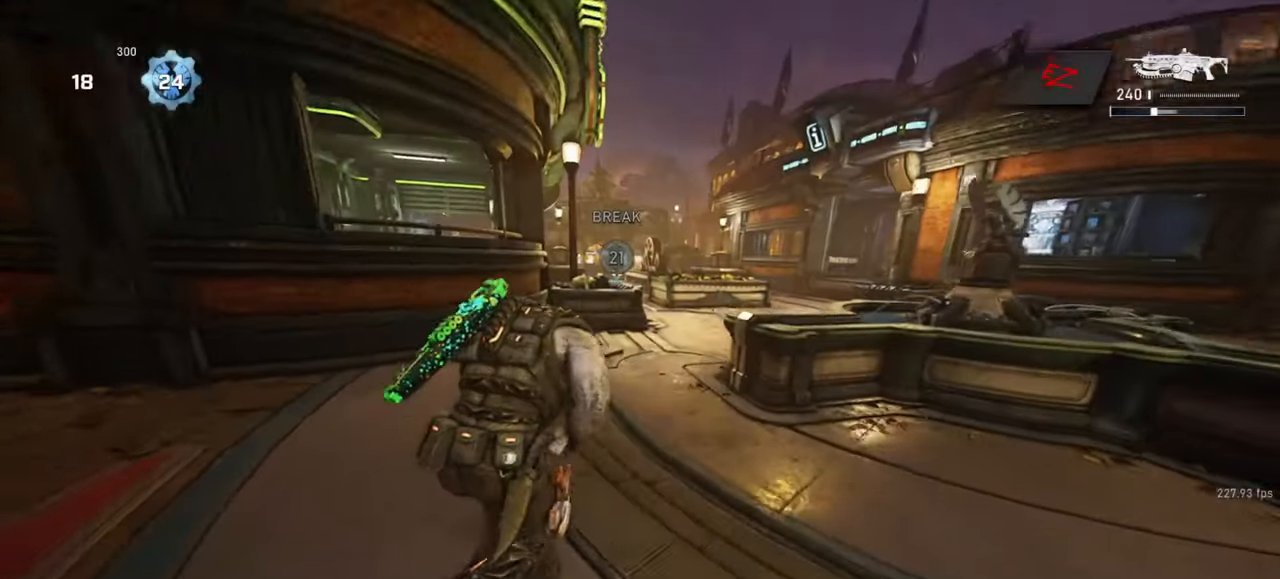
{"keys": ["d", "space", "w"], "mouse": [], "events": [[117, "shift", "down"], [317, "shift", "up"], [383, "d", "down"]]}
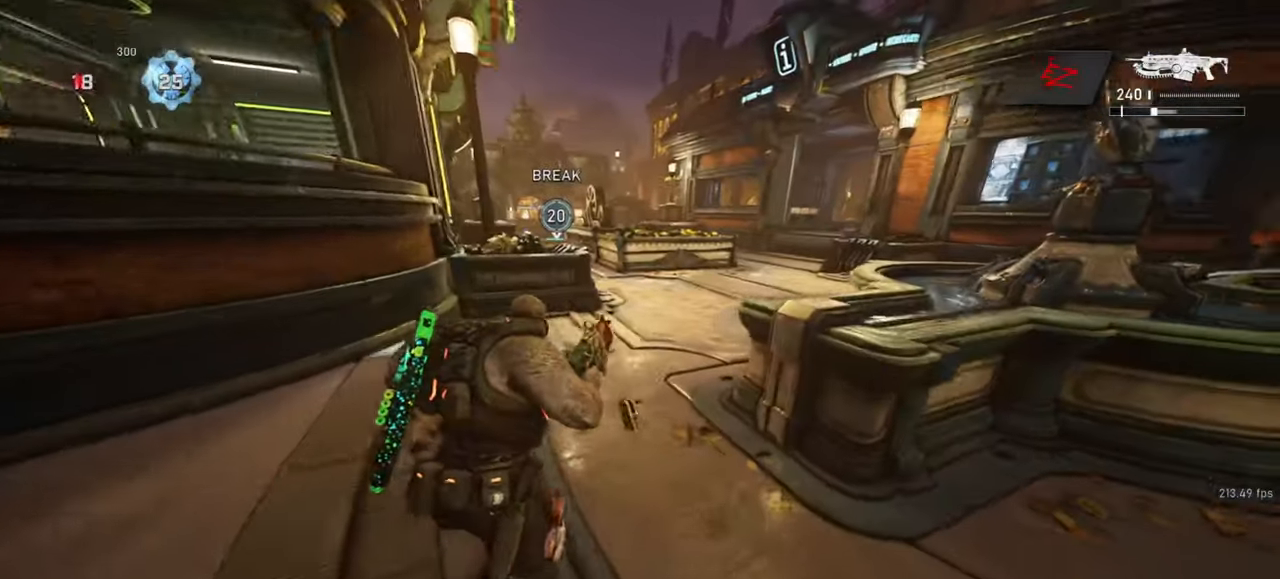
{"keys": ["d", "w"], "mouse": [], "events": [[100, "d", "up"], [200, "a", "down"], [233, "r", "down"], [250, "shift", "down"], [267, "space", "up"], [300, "r", "up"], [400, "a", "up"], [400, "d", "down"], [433, "shift", "up"]]}
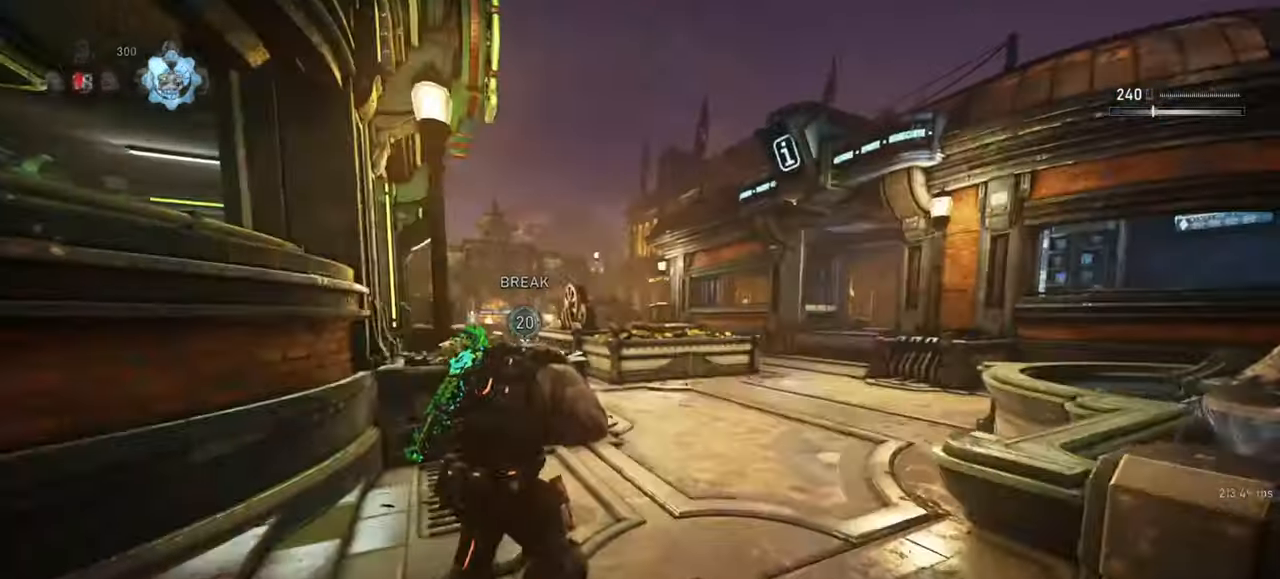
{"keys": ["shift", "space", "w"], "mouse": [], "events": [[33, "d", "up"], [317, "shift", "down"], [400, "space", "down"]]}
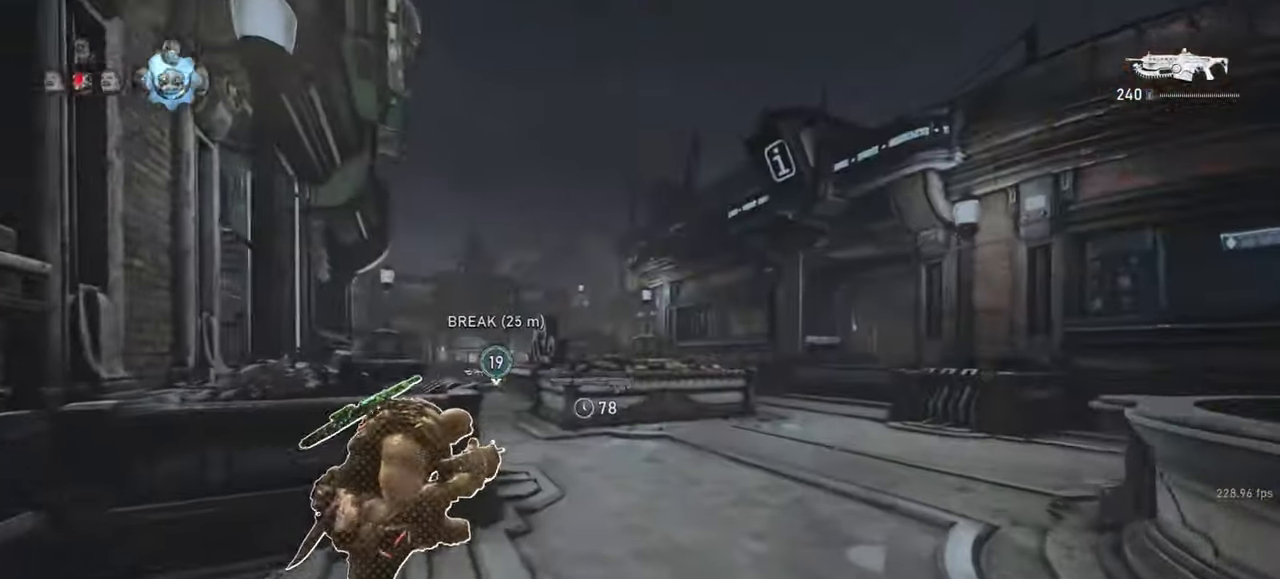
{"keys": ["shift", "space", "w"], "mouse": [], "events": [[183, "shift", "up"], [350, "shift", "down"]]}
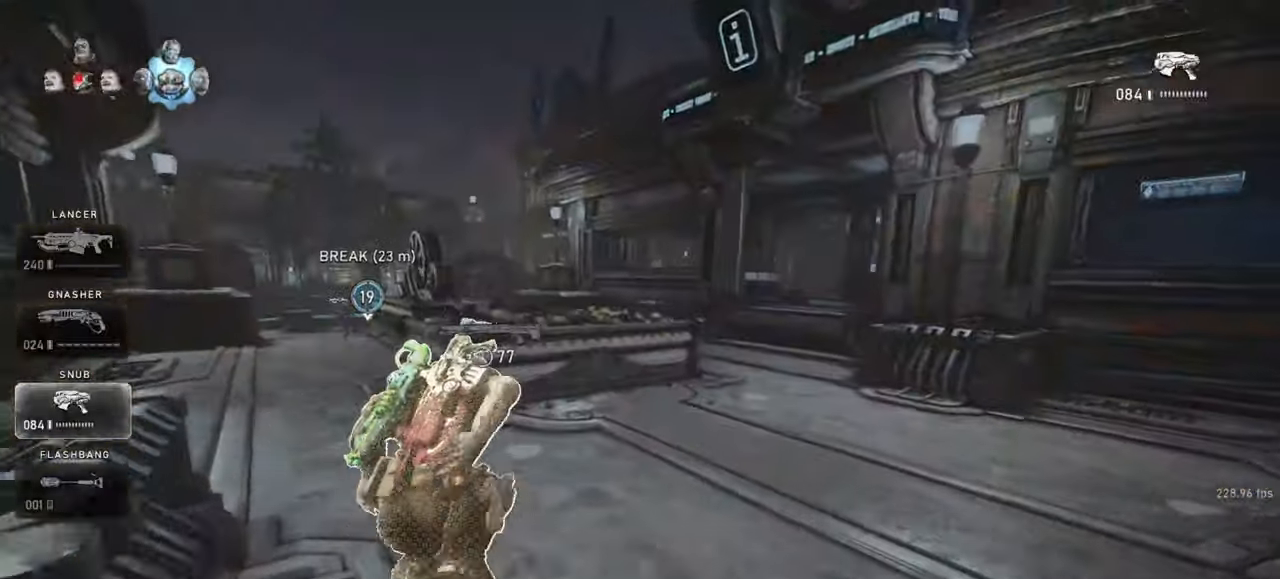
{"keys": [], "mouse": [], "events": [[33, "shift", "up"], [67, "space", "up"], [500, "w", "up"]]}
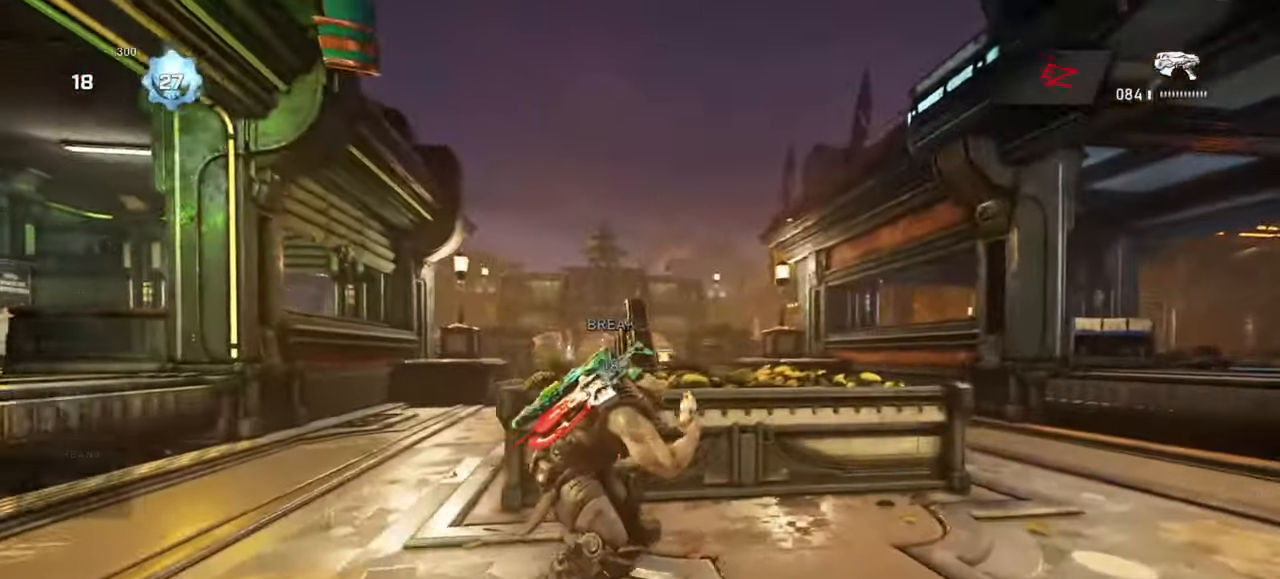
{"keys": ["d", "shift", "space"], "mouse": [], "events": [[17, "d", "down"], [133, "space", "down"], [267, "shift", "down"]]}